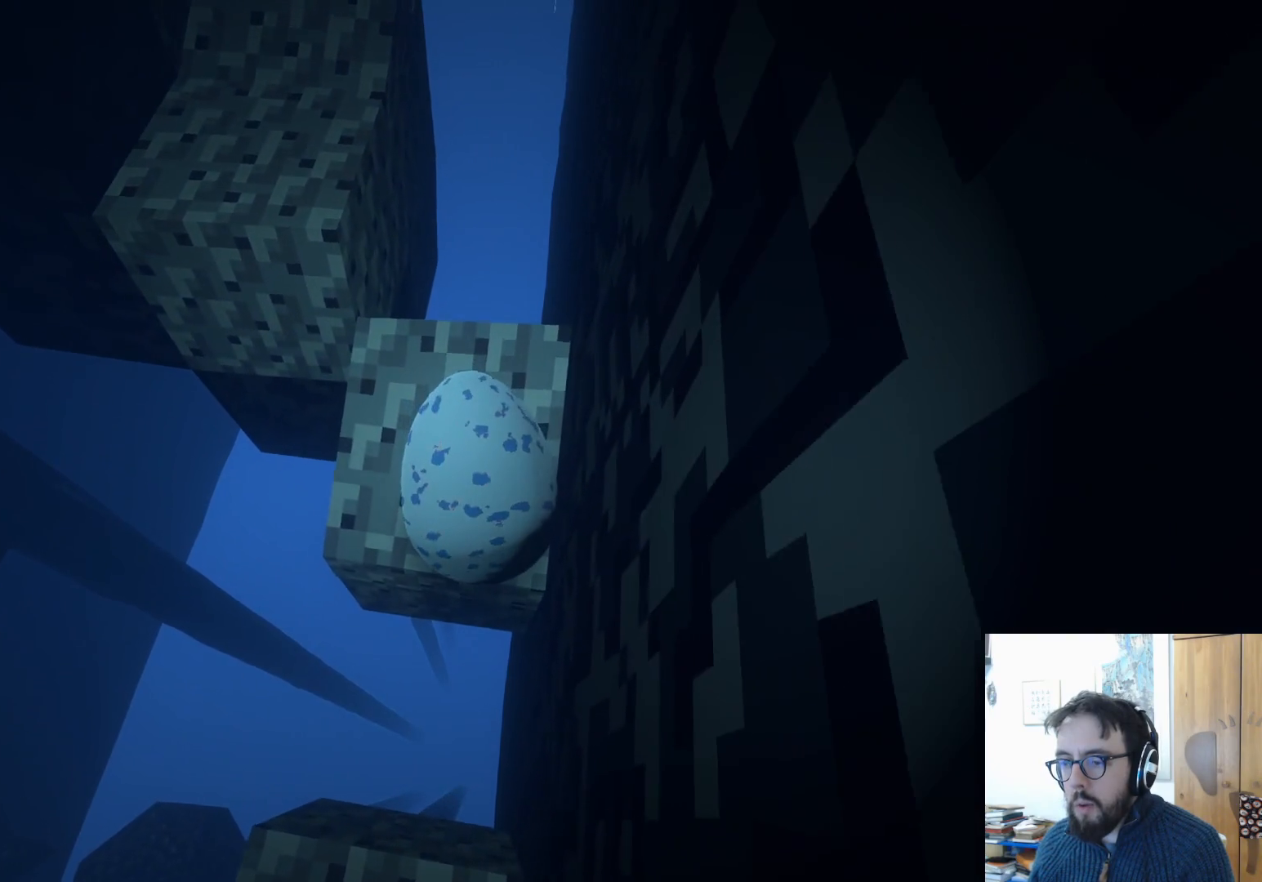
Gameplay with a controller (Xbox layout); each line is a JSON object with the inputs held at the frame after it. "events" lists button and stick changes between this image and that frame as [ms after this image, input, new state], when the widget could be followed in between. Not read: R3.
{"buttons": [], "left_stick": "up", "right_stick": "center", "events": [[433, "left_stick", "up"]]}
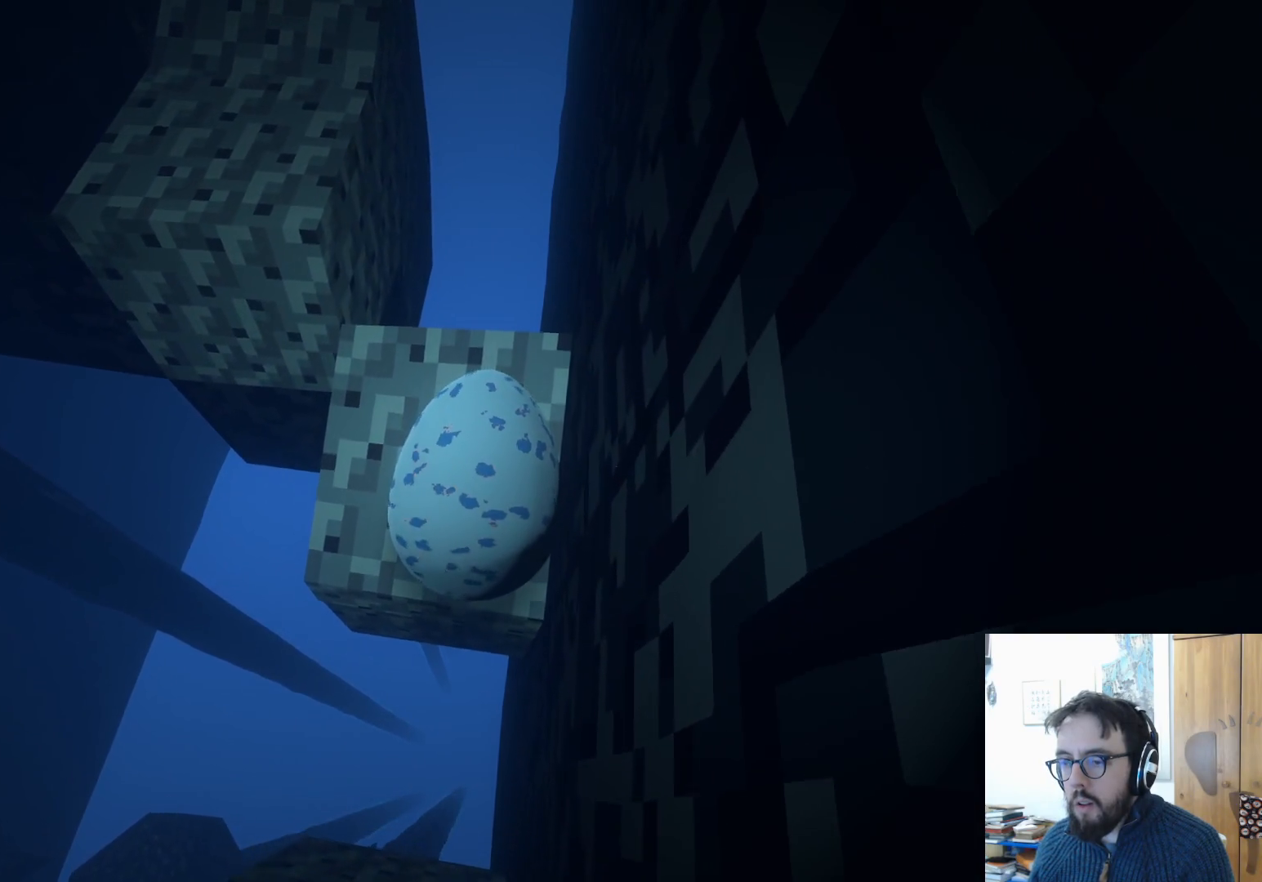
{"buttons": [], "left_stick": "up-right", "right_stick": "center", "events": [[300, "left_stick", "center"], [450, "left_stick", "up-right"]]}
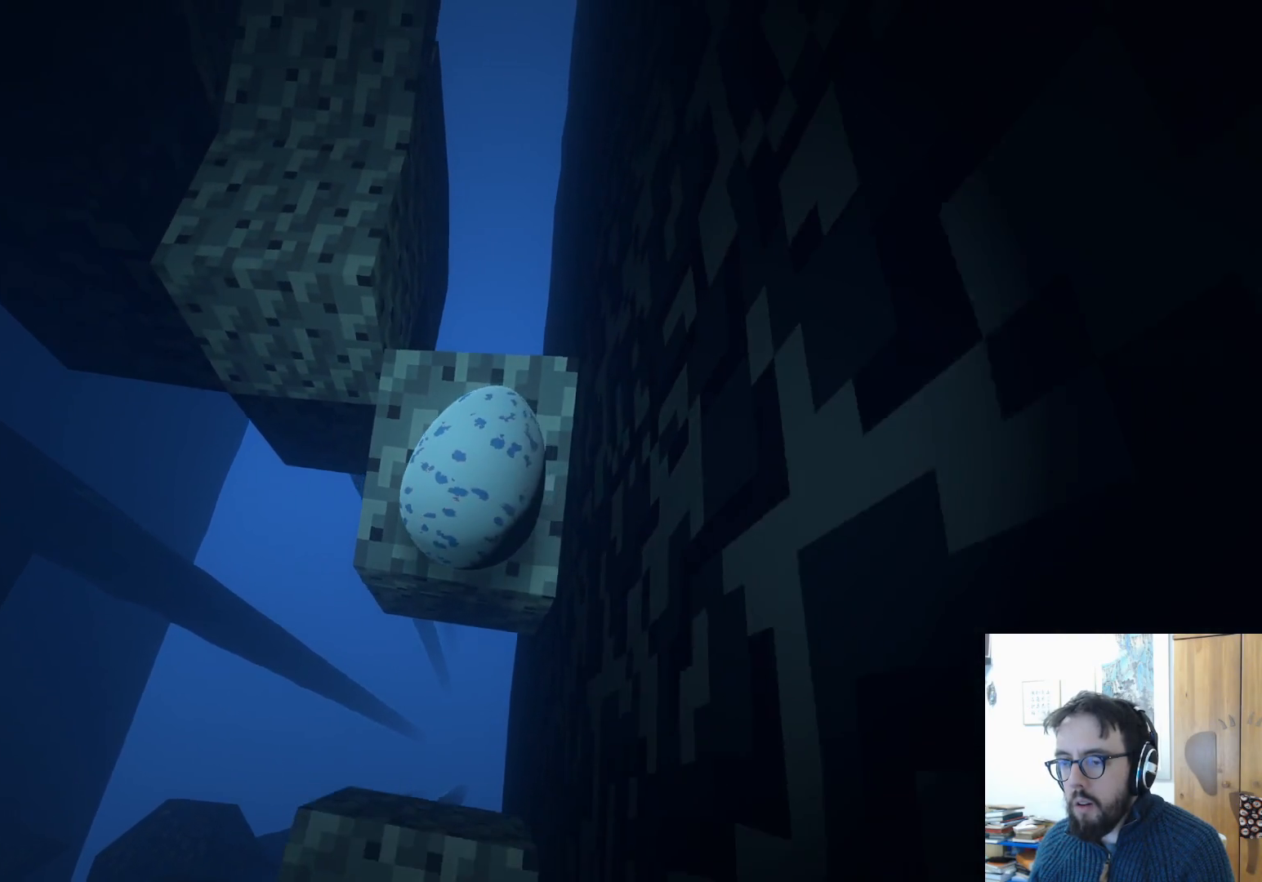
{"buttons": [], "left_stick": "up", "right_stick": "center", "events": [[300, "left_stick", "up"]]}
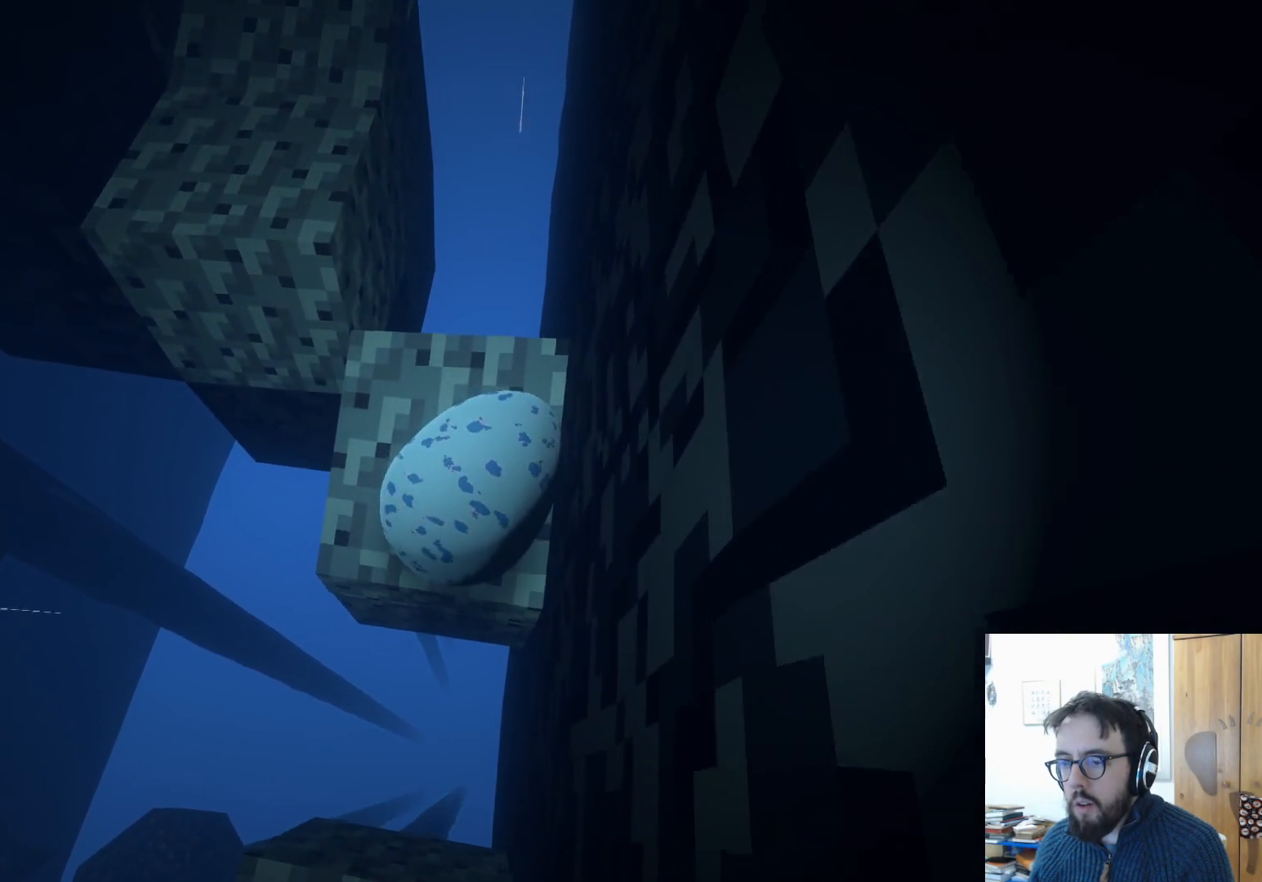
{"buttons": [], "left_stick": "up-right", "right_stick": "center", "events": [[450, "left_stick", "up-right"]]}
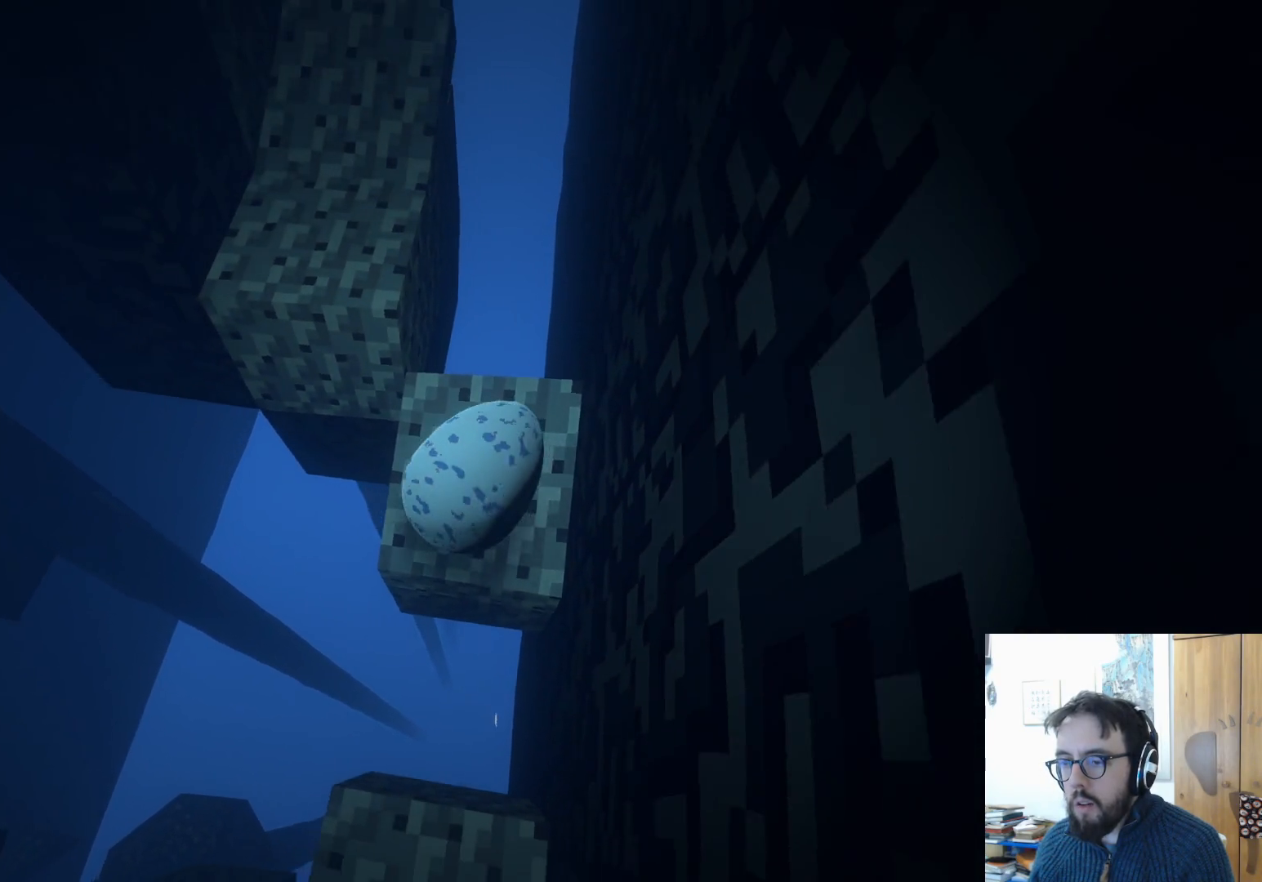
{"buttons": [], "left_stick": "up", "right_stick": "center", "events": [[217, "left_stick", "center"], [467, "left_stick", "up"]]}
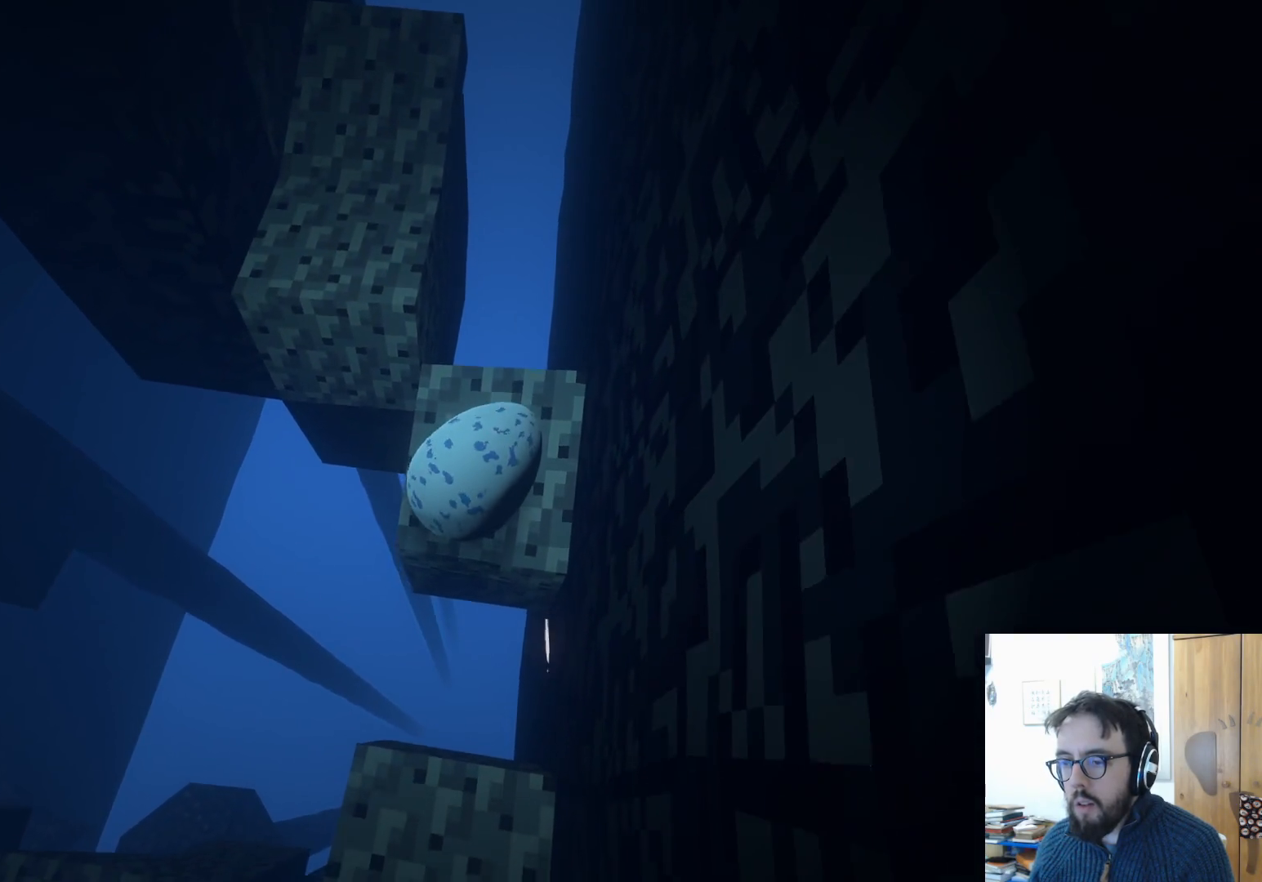
{"buttons": [], "left_stick": "right", "right_stick": "center", "events": [[300, "left_stick", "up-right"], [417, "left_stick", "right"]]}
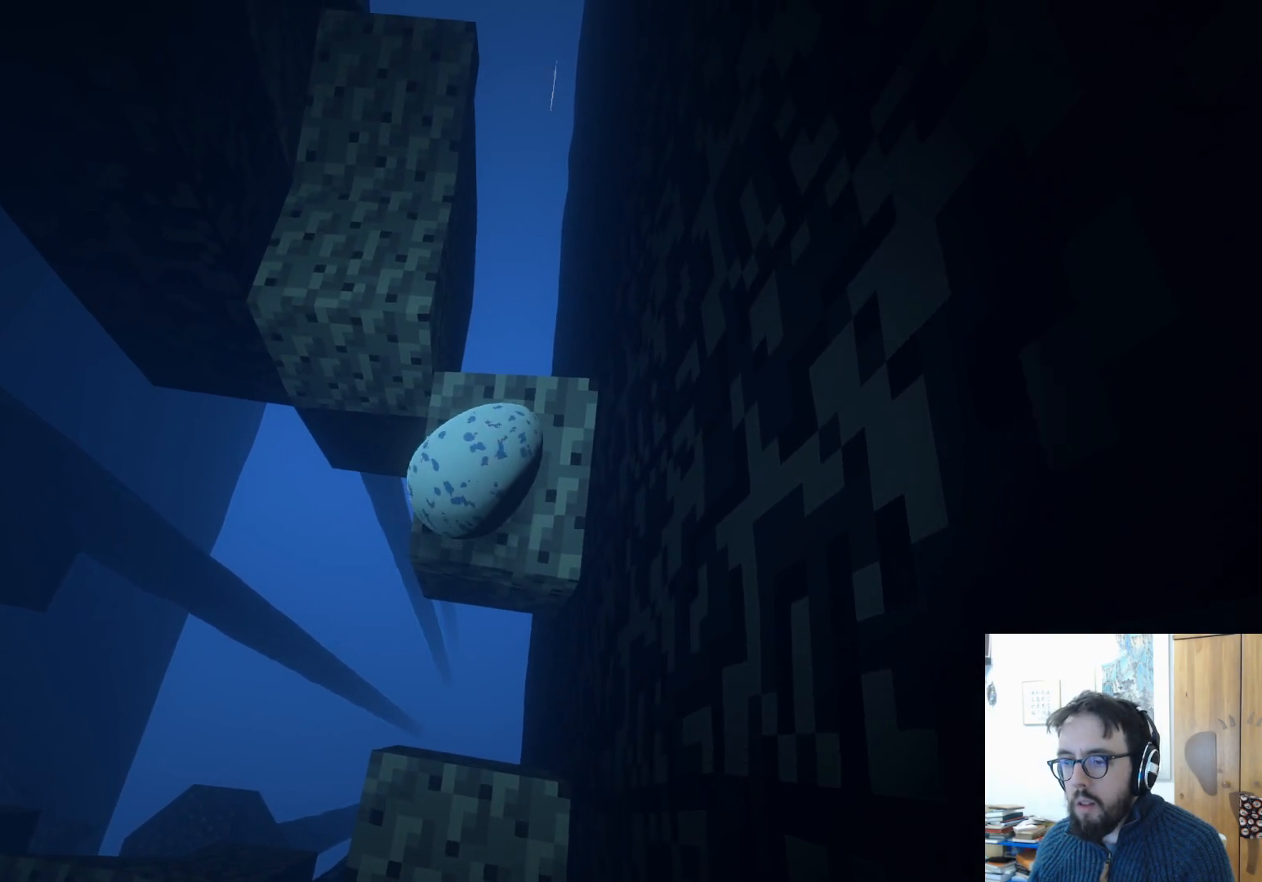
{"buttons": [], "left_stick": "up", "right_stick": "center", "events": [[83, "left_stick", "center"], [200, "left_stick", "up"]]}
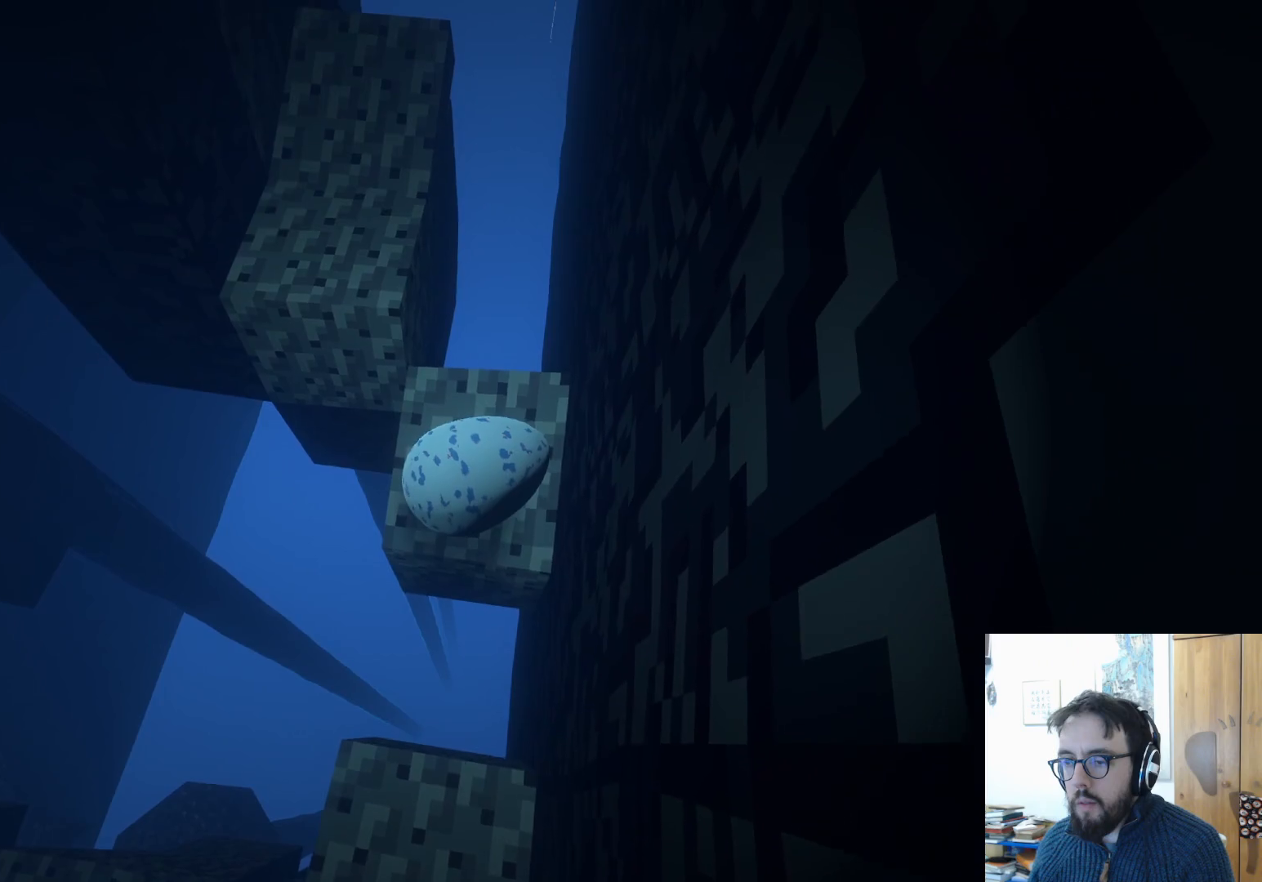
{"buttons": [], "left_stick": "up", "right_stick": "center", "events": []}
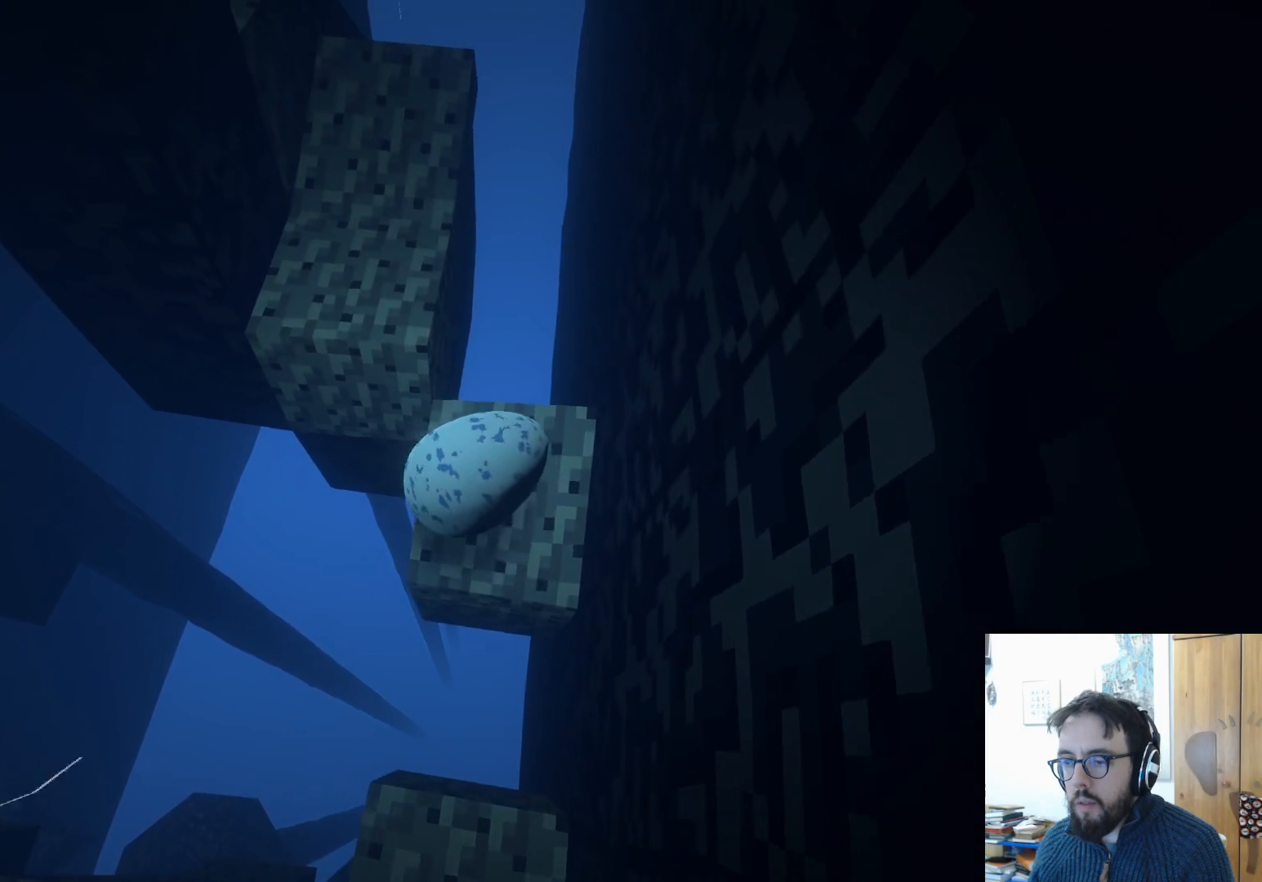
{"buttons": ["A"], "left_stick": "up-right", "right_stick": "center", "events": [[133, "A", "down"], [367, "left_stick", "up-right"]]}
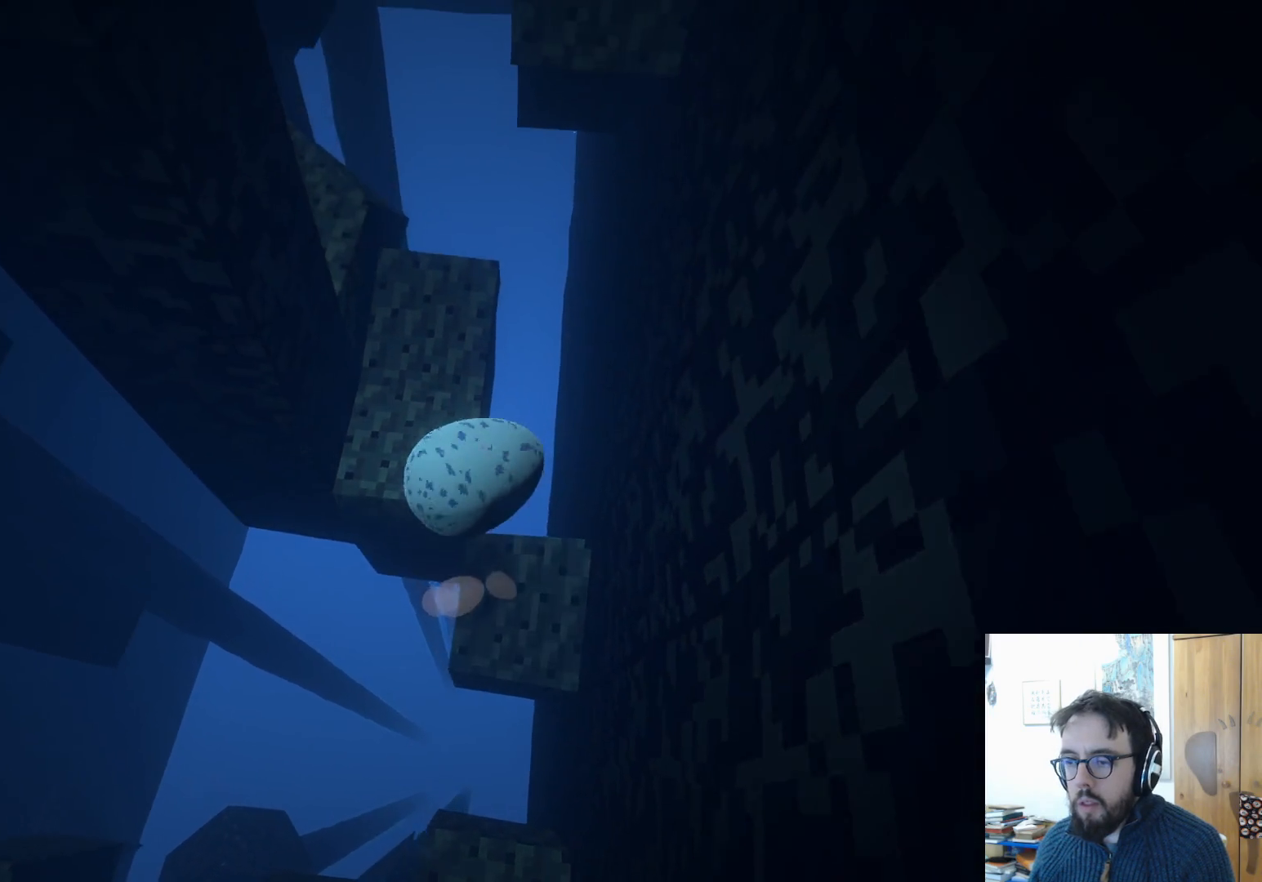
{"buttons": [], "left_stick": "up-right", "right_stick": "center", "events": [[300, "A", "up"]]}
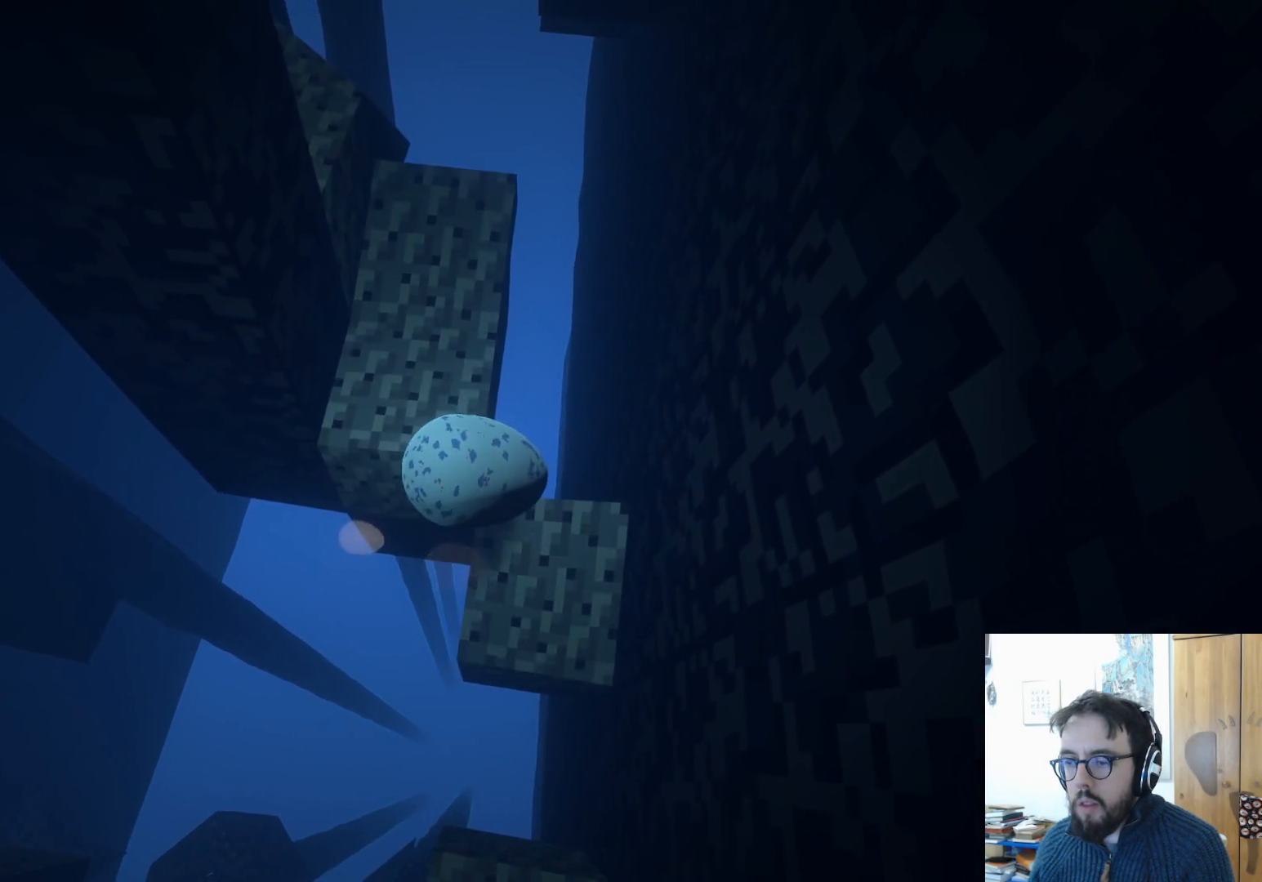
{"buttons": [], "left_stick": "up-right", "right_stick": "center", "events": []}
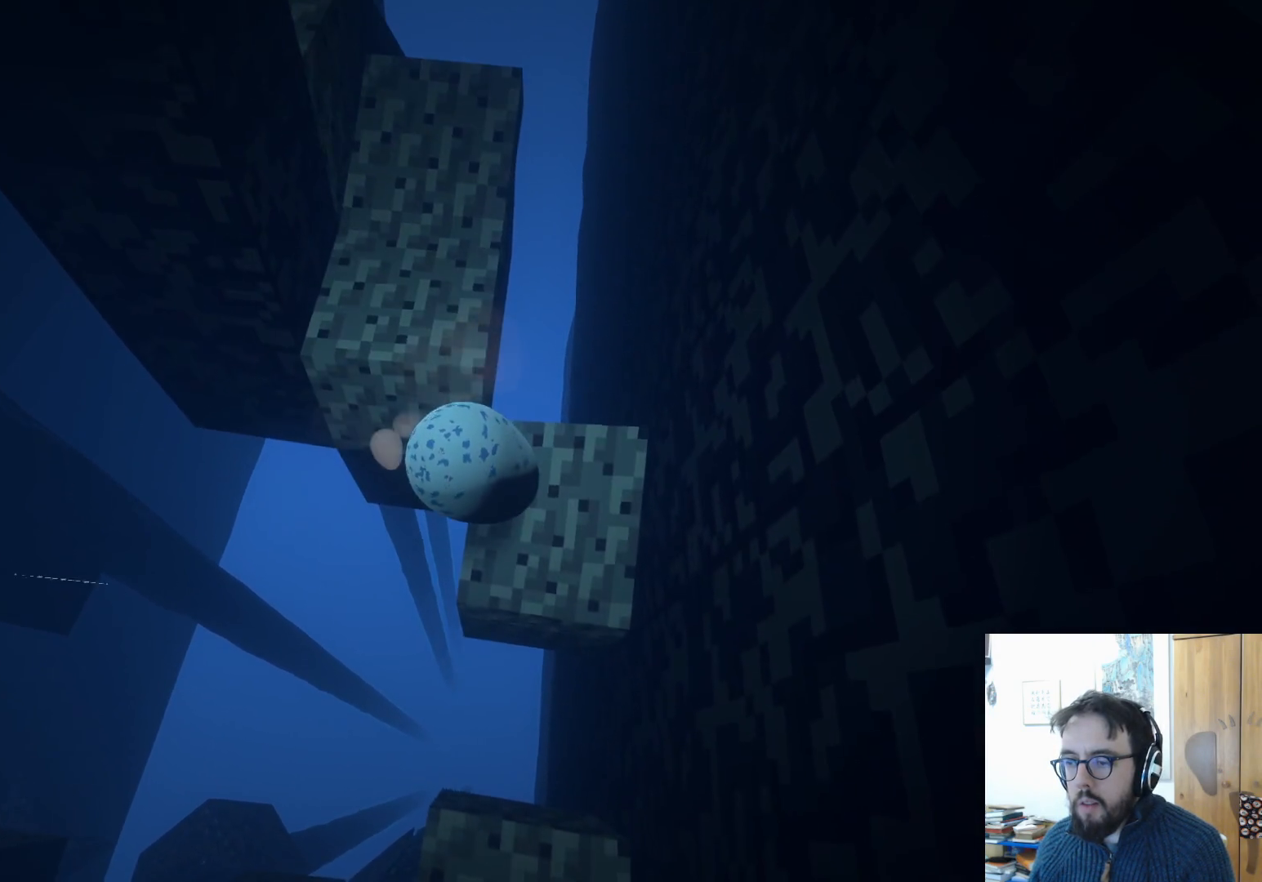
{"buttons": [], "left_stick": "up-right", "right_stick": "center", "events": []}
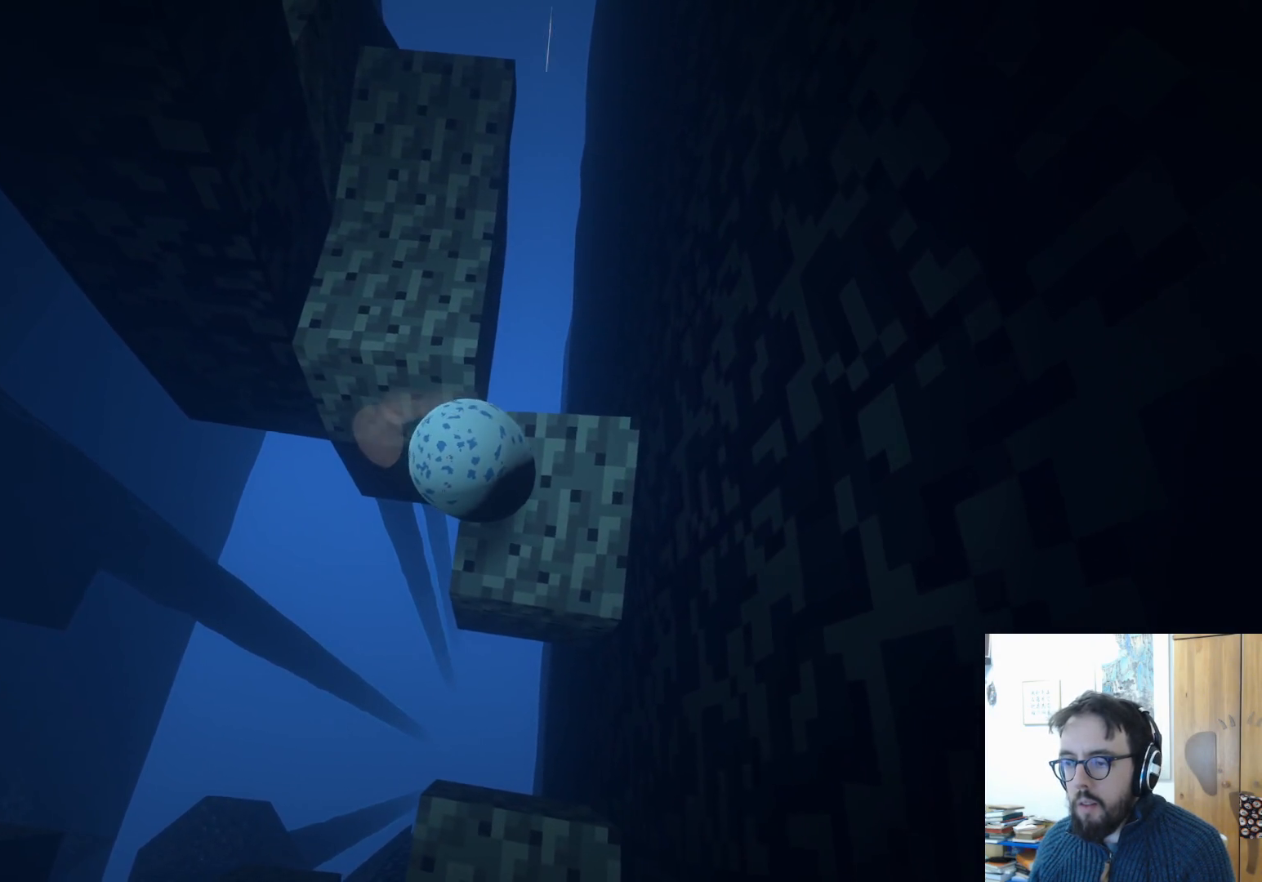
{"buttons": [], "left_stick": "up-right", "right_stick": "center", "events": []}
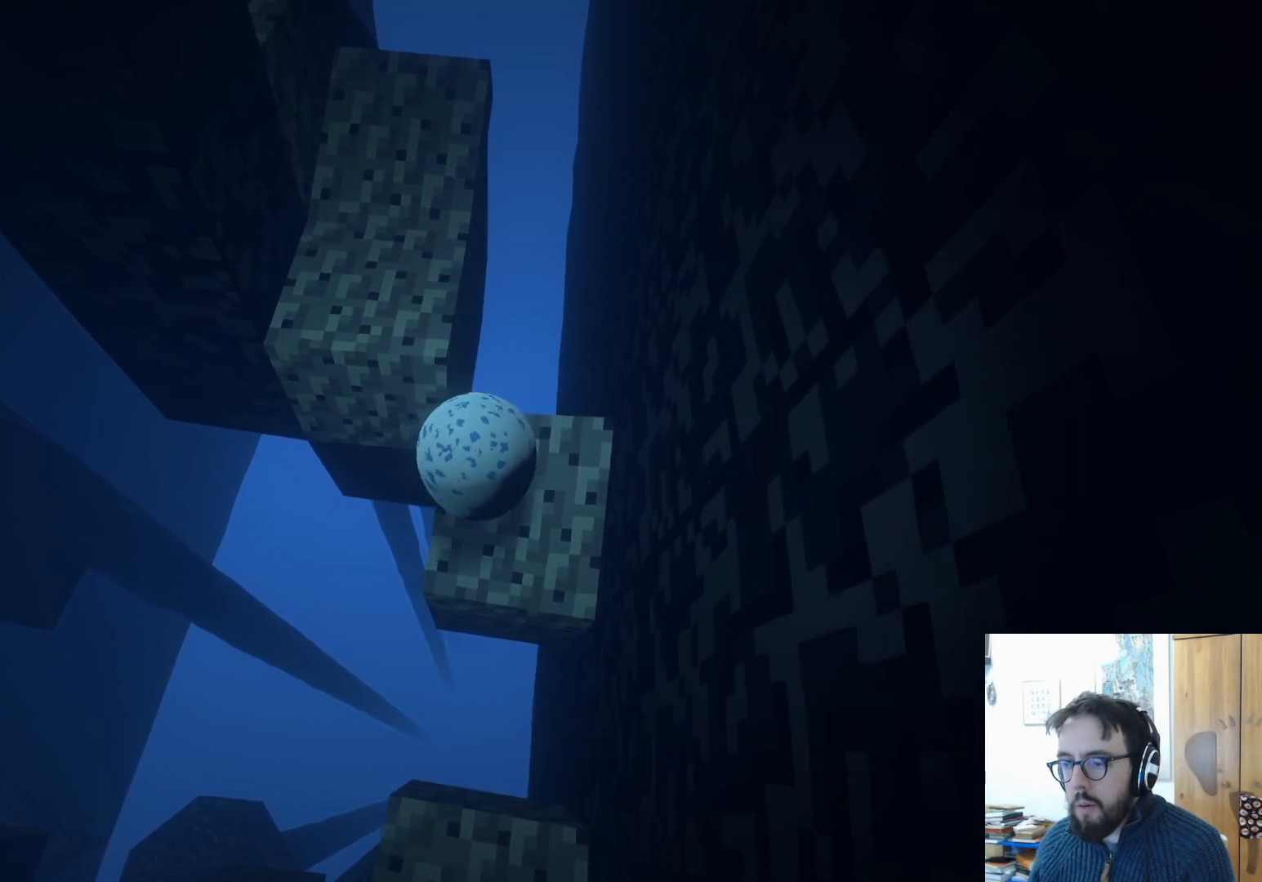
{"buttons": [], "left_stick": "center", "right_stick": "center", "events": [[400, "left_stick", "center"]]}
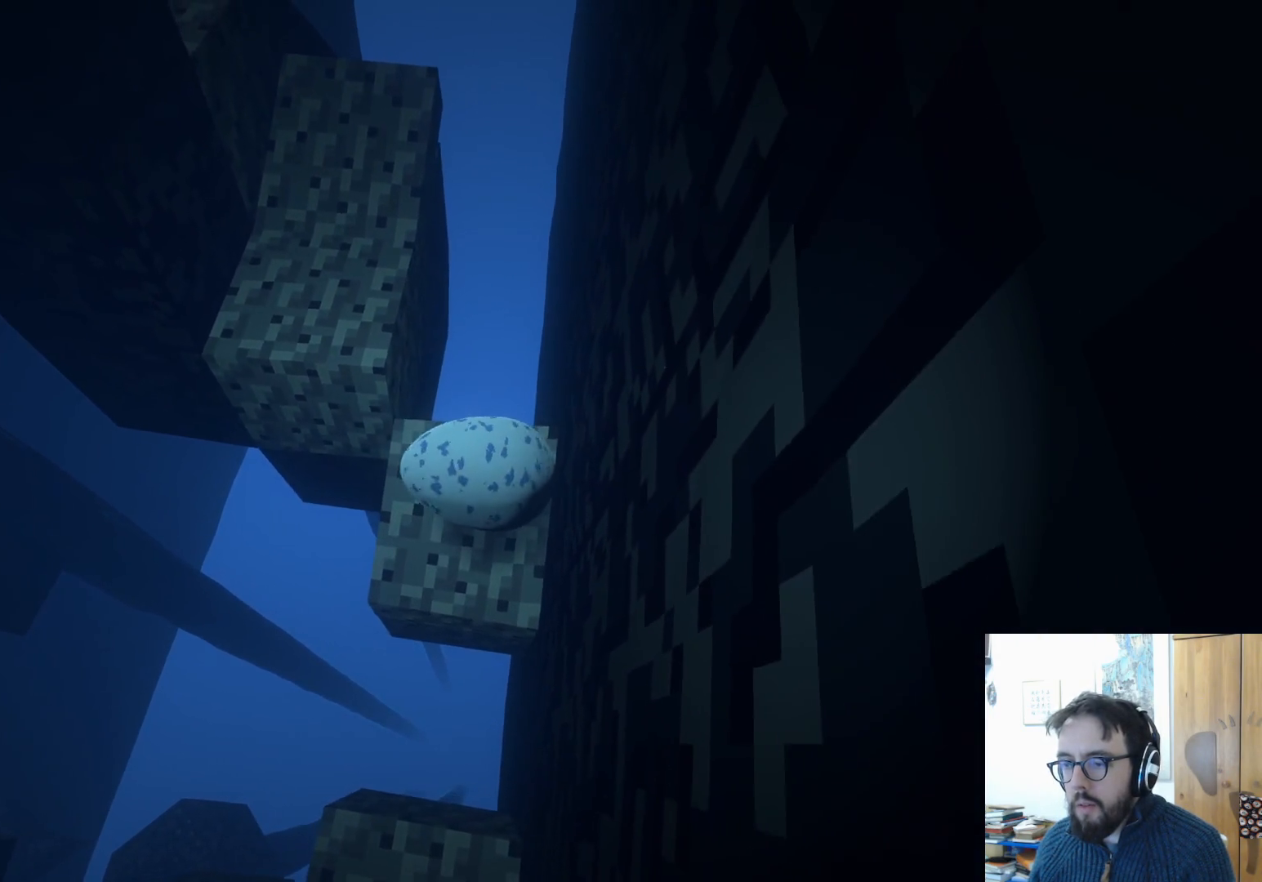
{"buttons": [], "left_stick": "right", "right_stick": "center", "events": [[83, "left_stick", "up"], [300, "left_stick", "up-right"], [400, "left_stick", "right"]]}
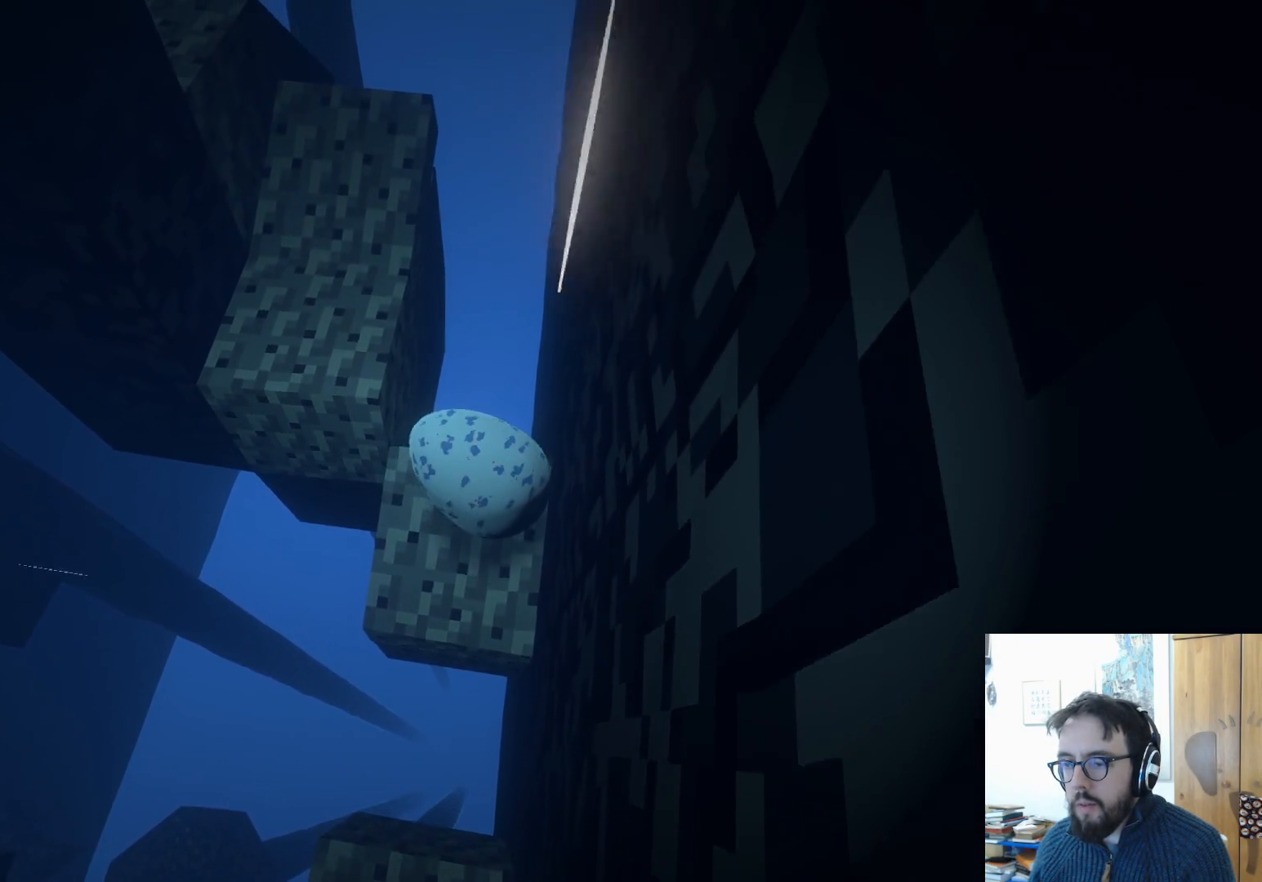
{"buttons": [], "left_stick": "up-right", "right_stick": "center", "events": [[17, "left_stick", "center"], [67, "left_stick", "down-right"], [283, "left_stick", "right"], [433, "left_stick", "up-right"]]}
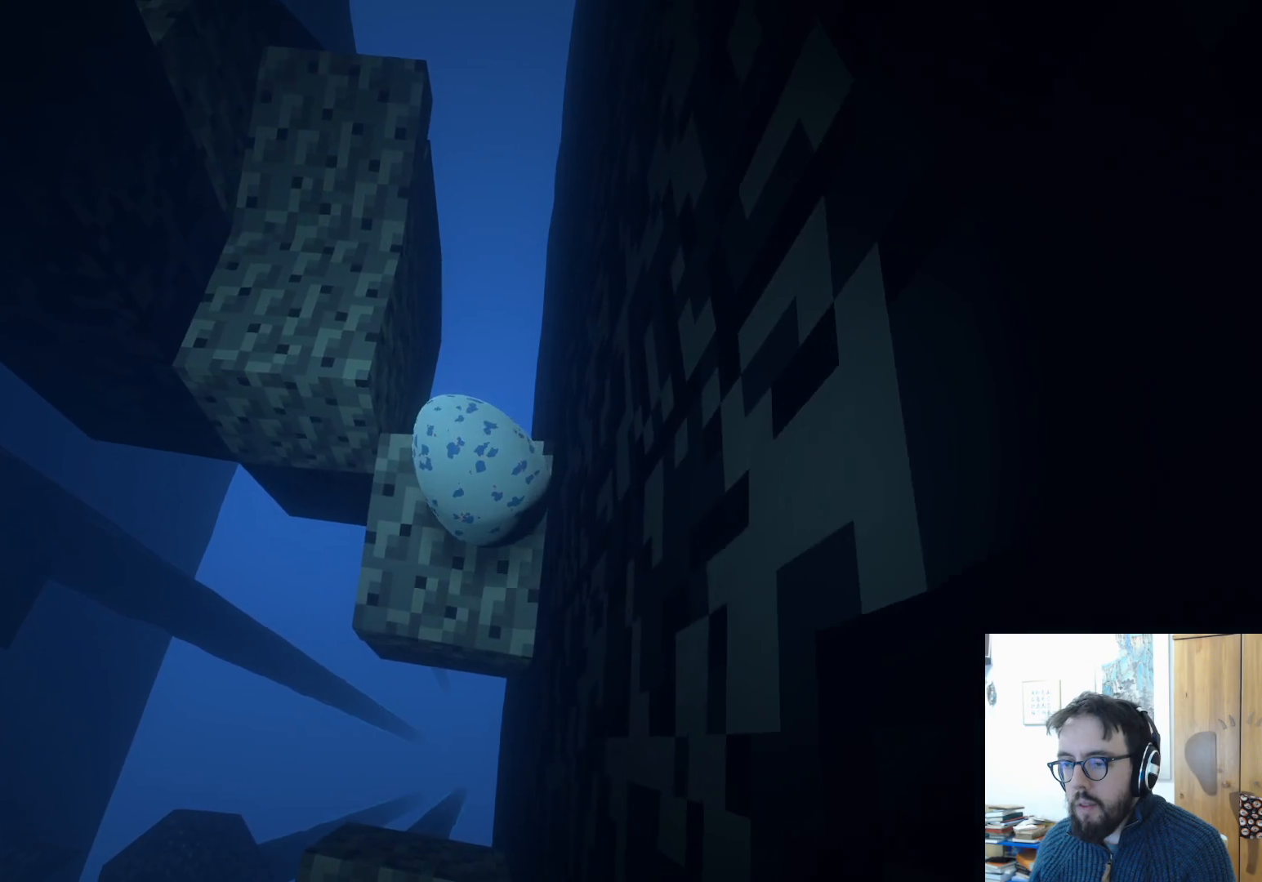
{"buttons": [], "left_stick": "right", "right_stick": "center", "events": [[267, "left_stick", "right"]]}
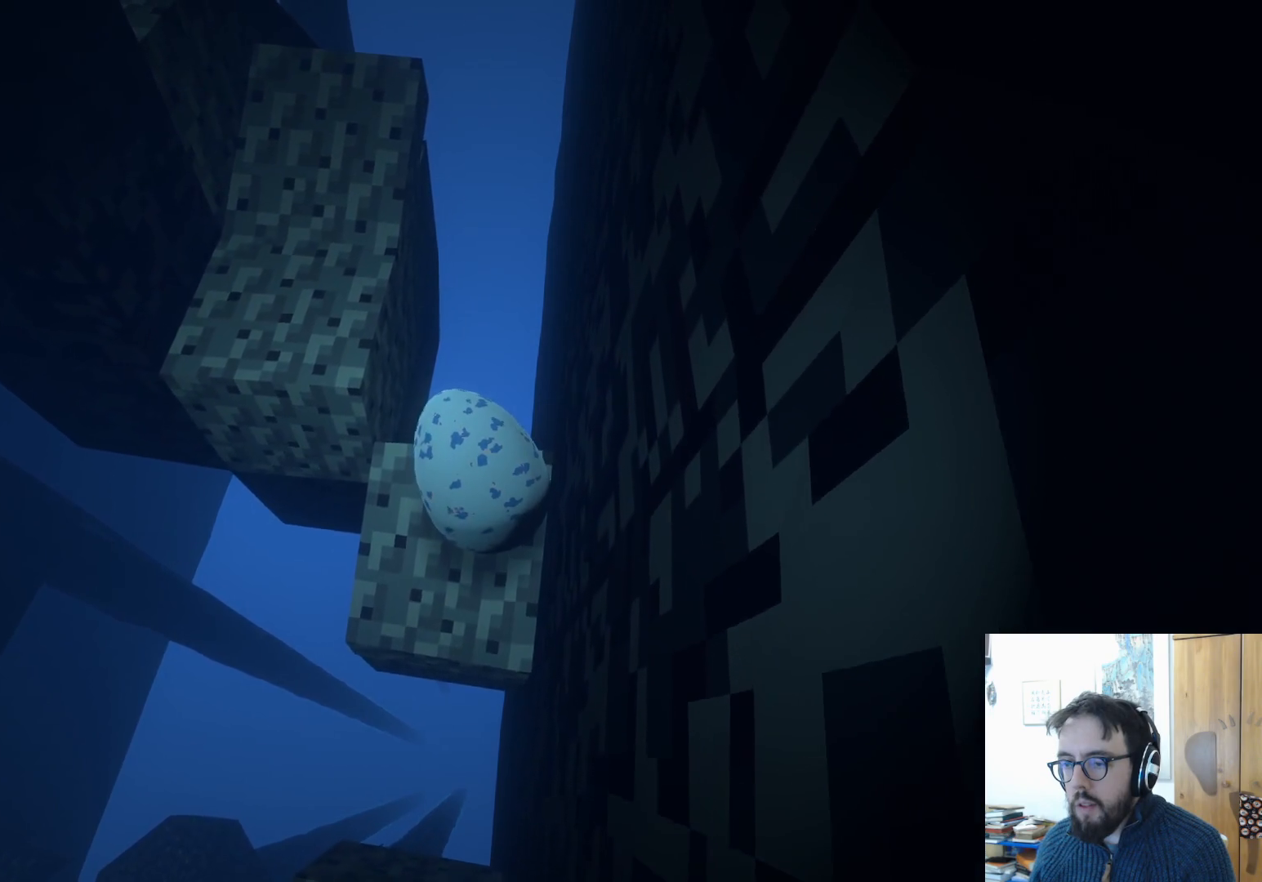
{"buttons": [], "left_stick": "right", "right_stick": "center", "events": []}
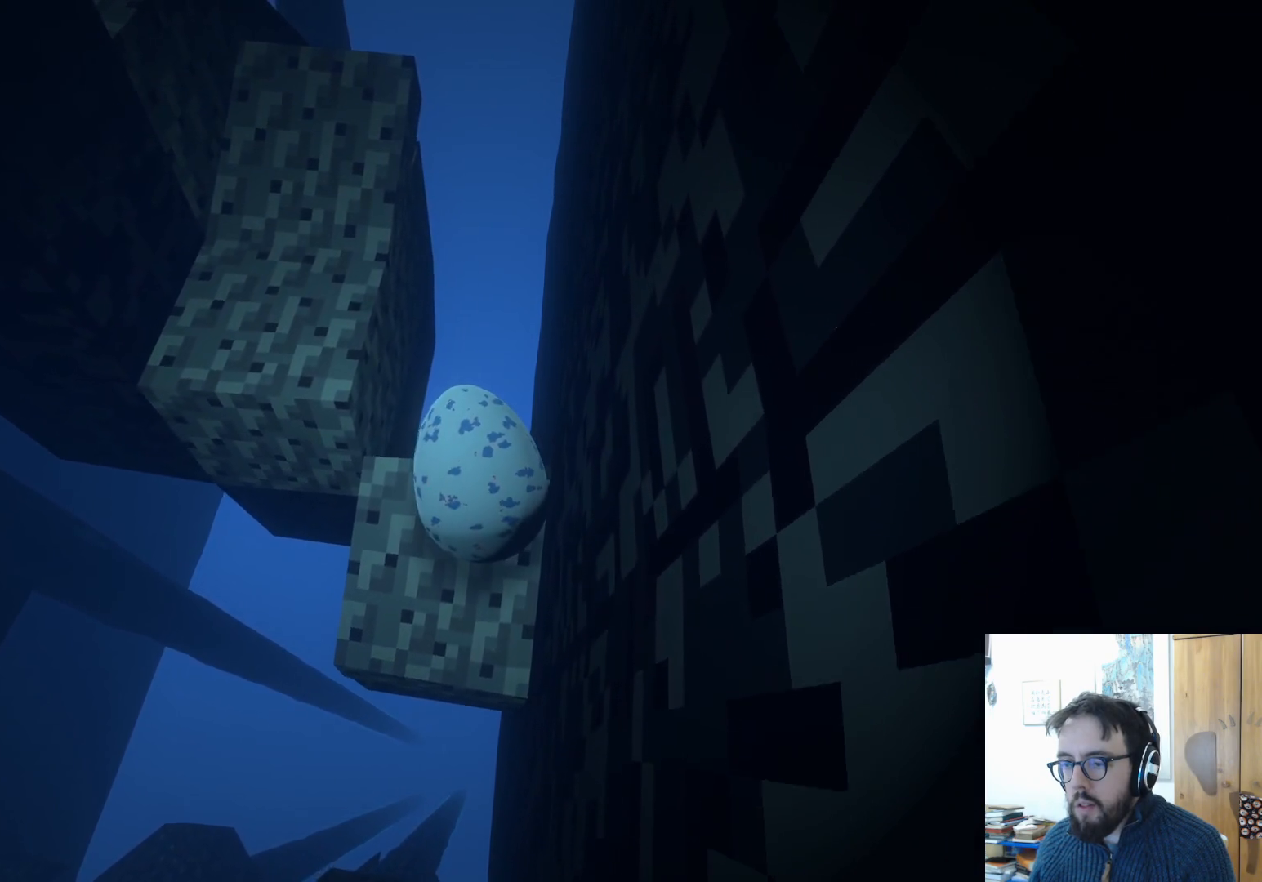
{"buttons": [], "left_stick": "right", "right_stick": "center", "events": [[250, "left_stick", "down-right"], [467, "left_stick", "right"]]}
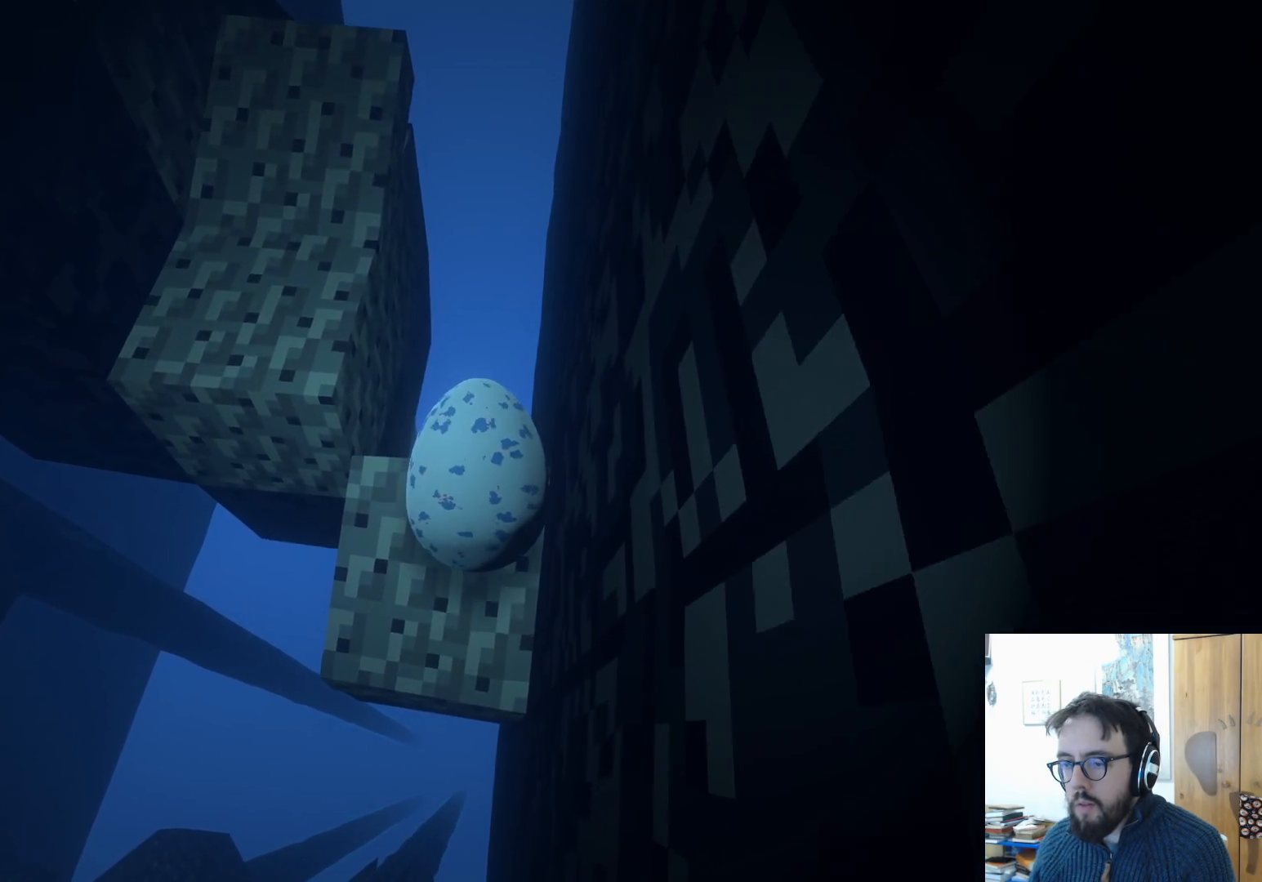
{"buttons": [], "left_stick": "up-right", "right_stick": "center", "events": [[167, "left_stick", "up-right"]]}
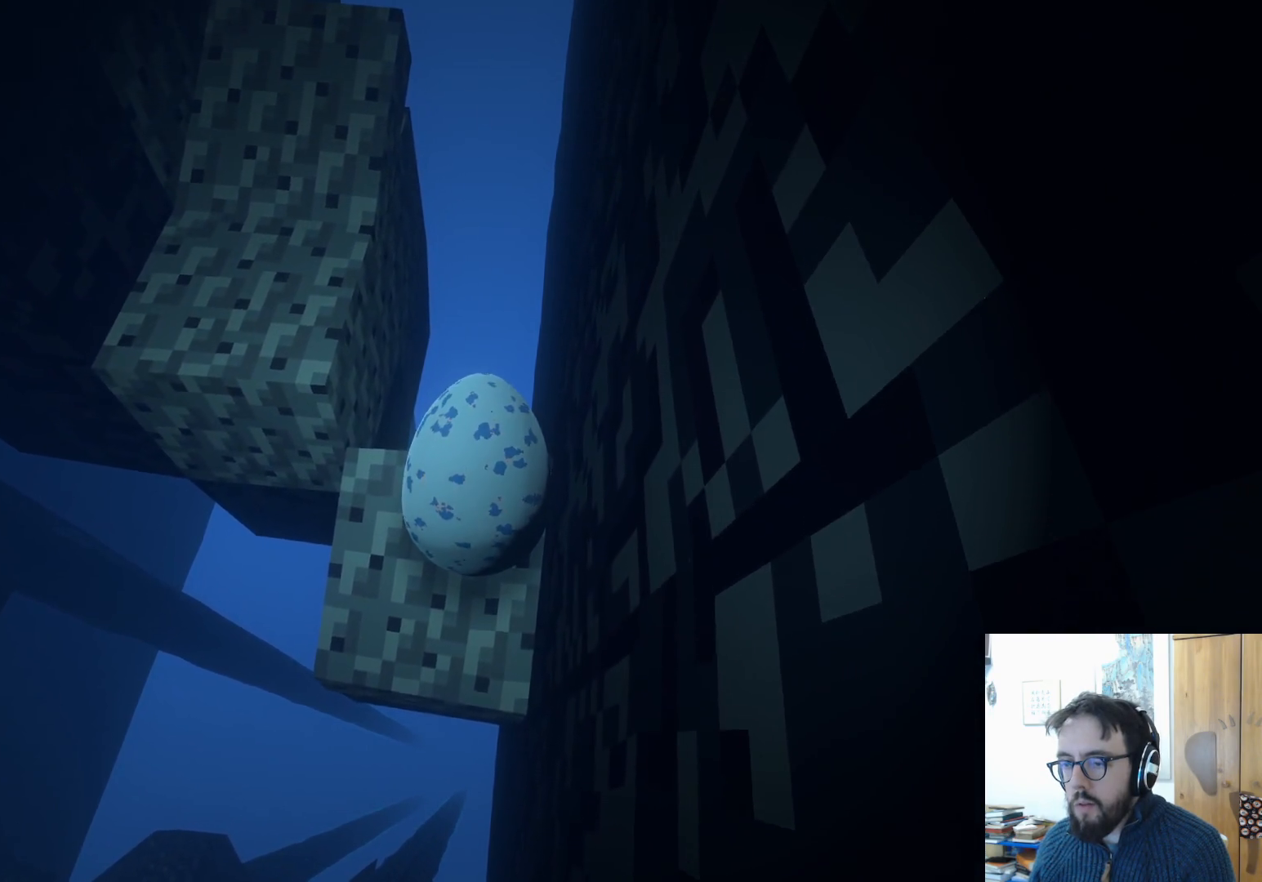
{"buttons": [], "left_stick": "up-left", "right_stick": "center", "events": [[67, "left_stick", "up"], [200, "left_stick", "up-left"]]}
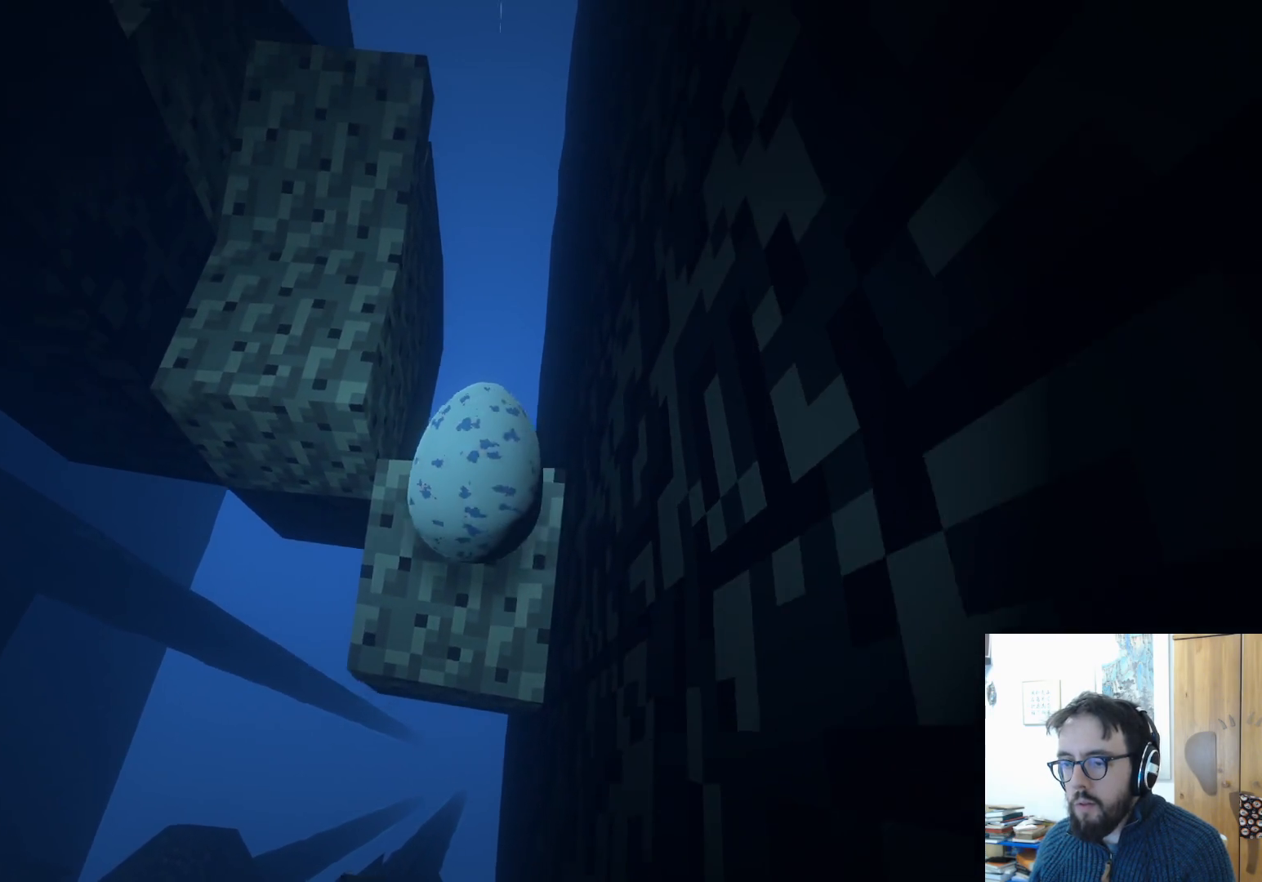
{"buttons": ["A"], "left_stick": "up", "right_stick": "center", "events": [[67, "left_stick", "up"], [83, "A", "down"]]}
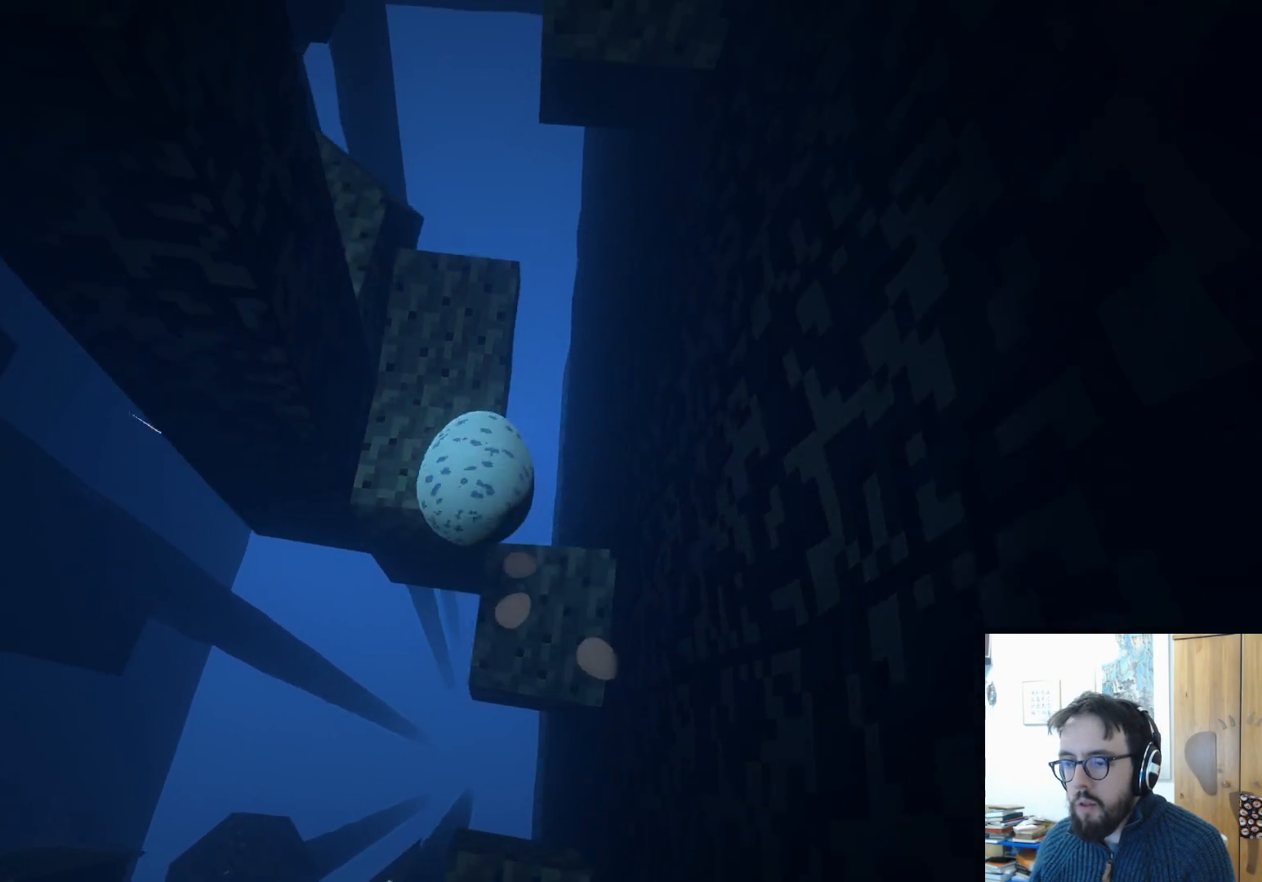
{"buttons": [], "left_stick": "up-right", "right_stick": "center", "events": [[17, "left_stick", "up-right"], [67, "A", "up"]]}
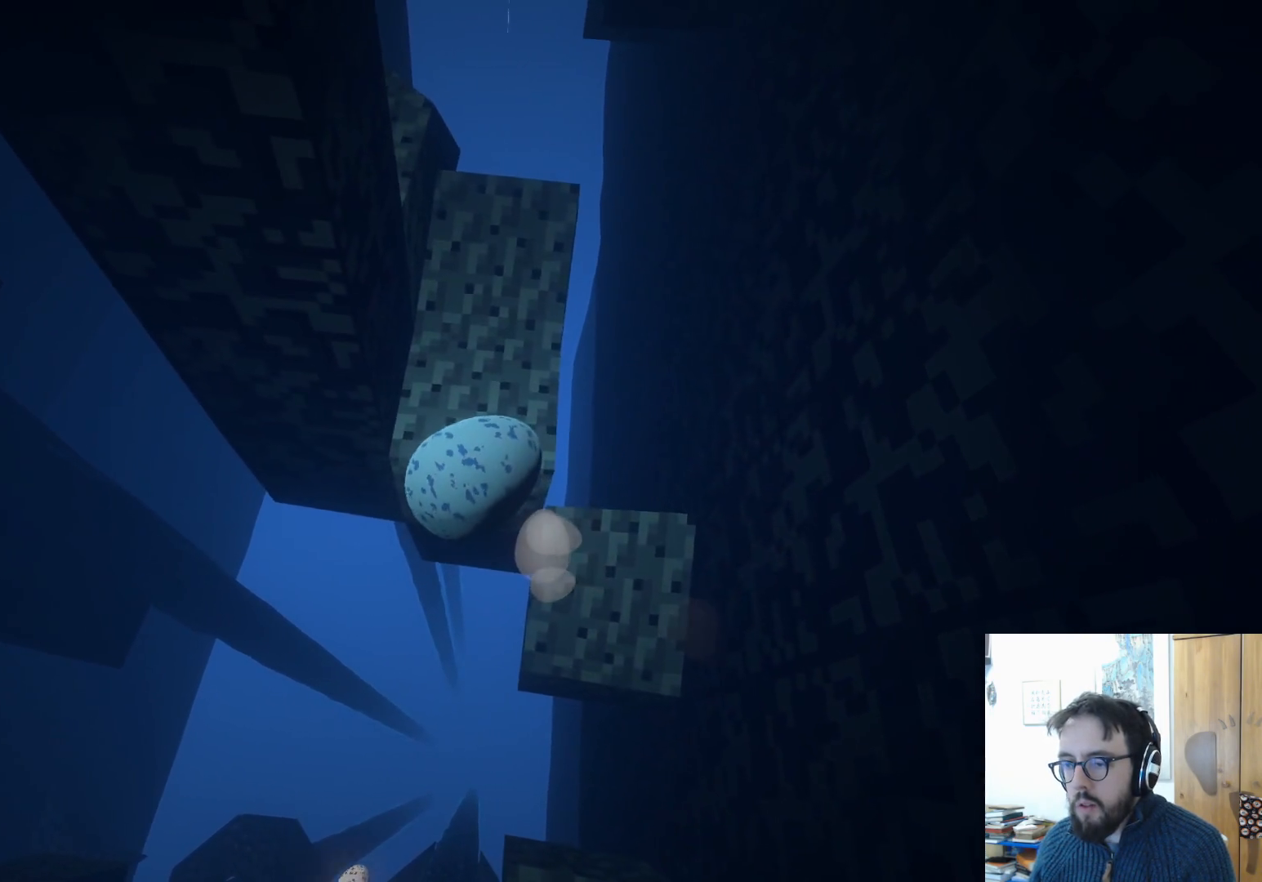
{"buttons": [], "left_stick": "up-right", "right_stick": "center", "events": []}
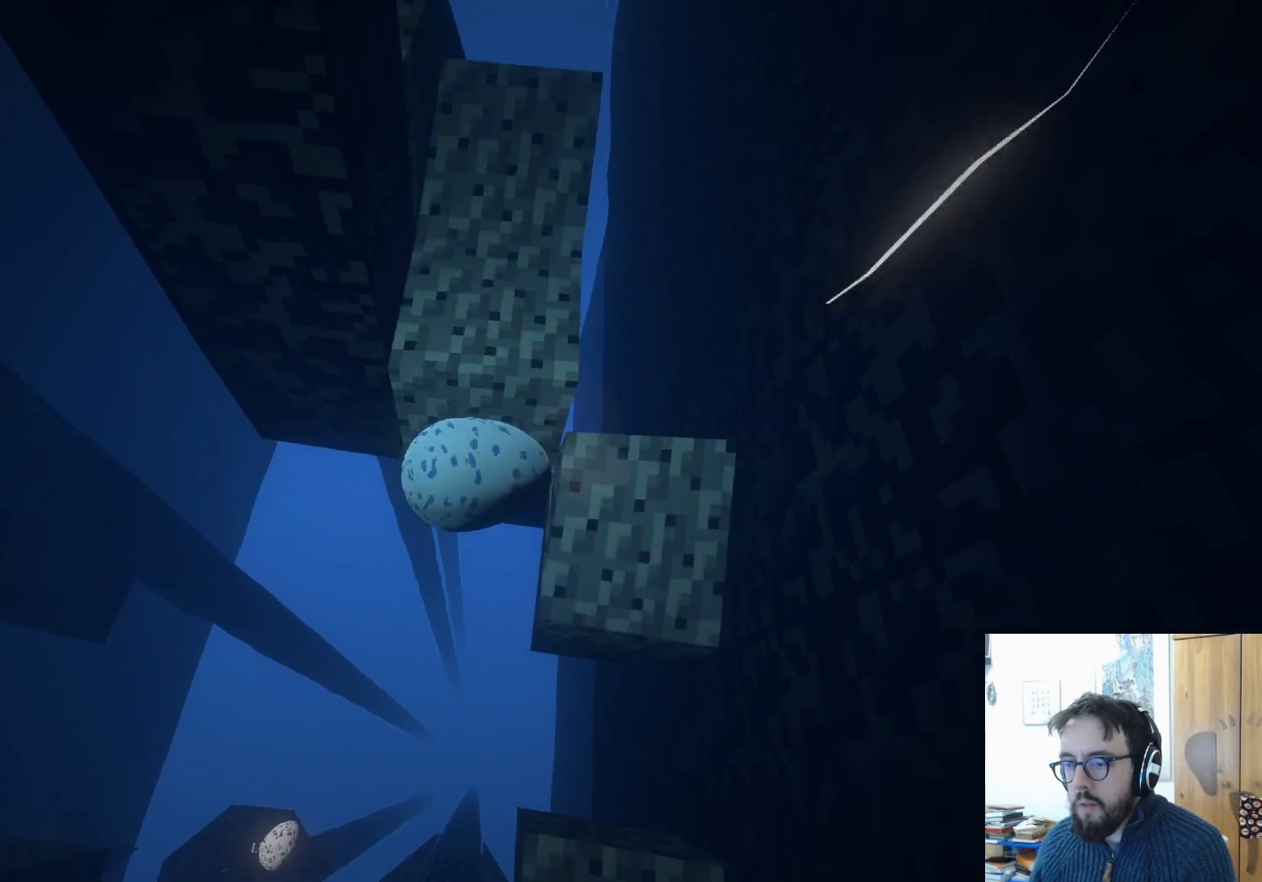
{"buttons": [], "left_stick": "down-right", "right_stick": "center", "events": [[17, "left_stick", "right"], [133, "A", "down"], [167, "left_stick", "down-right"], [417, "A", "up"]]}
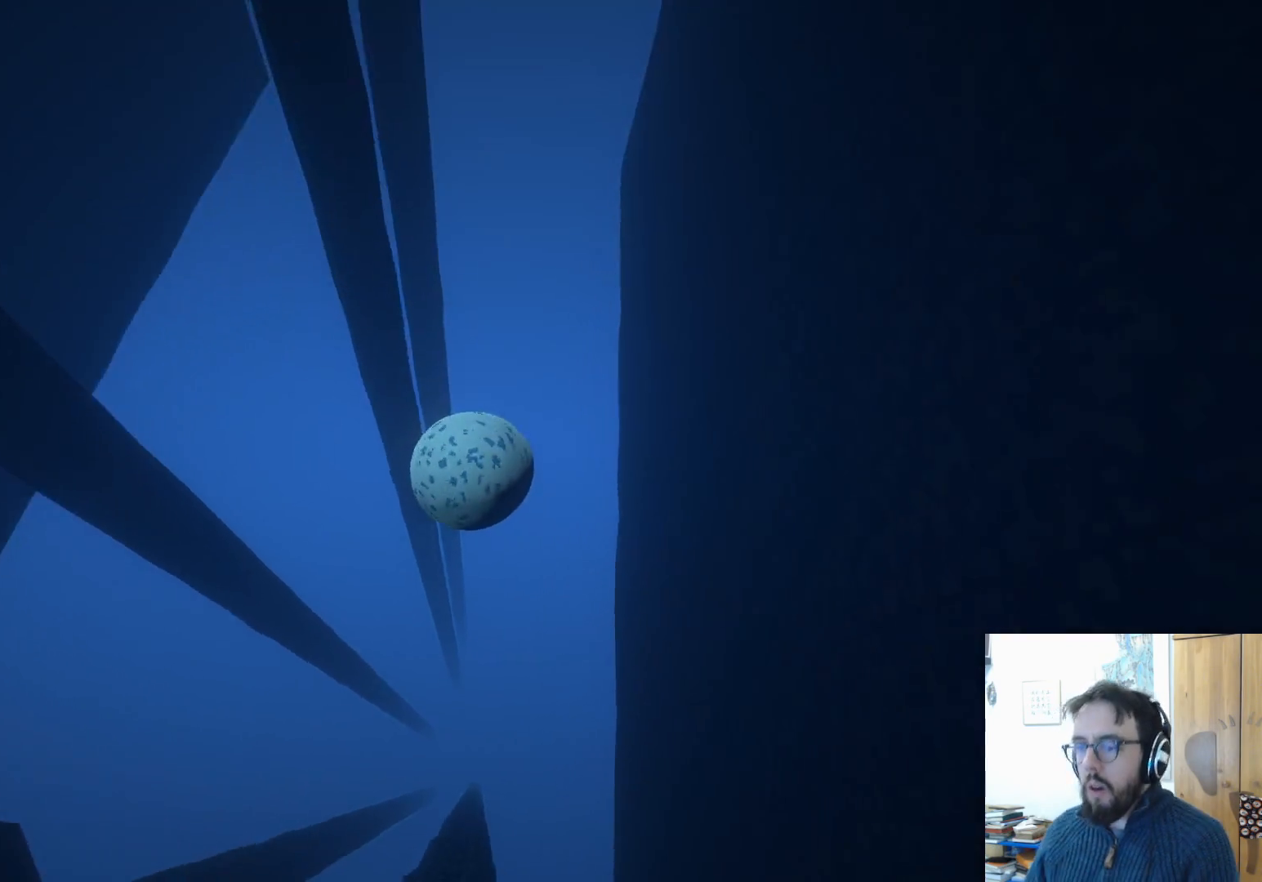
{"buttons": [], "left_stick": "down-right", "right_stick": "center", "events": []}
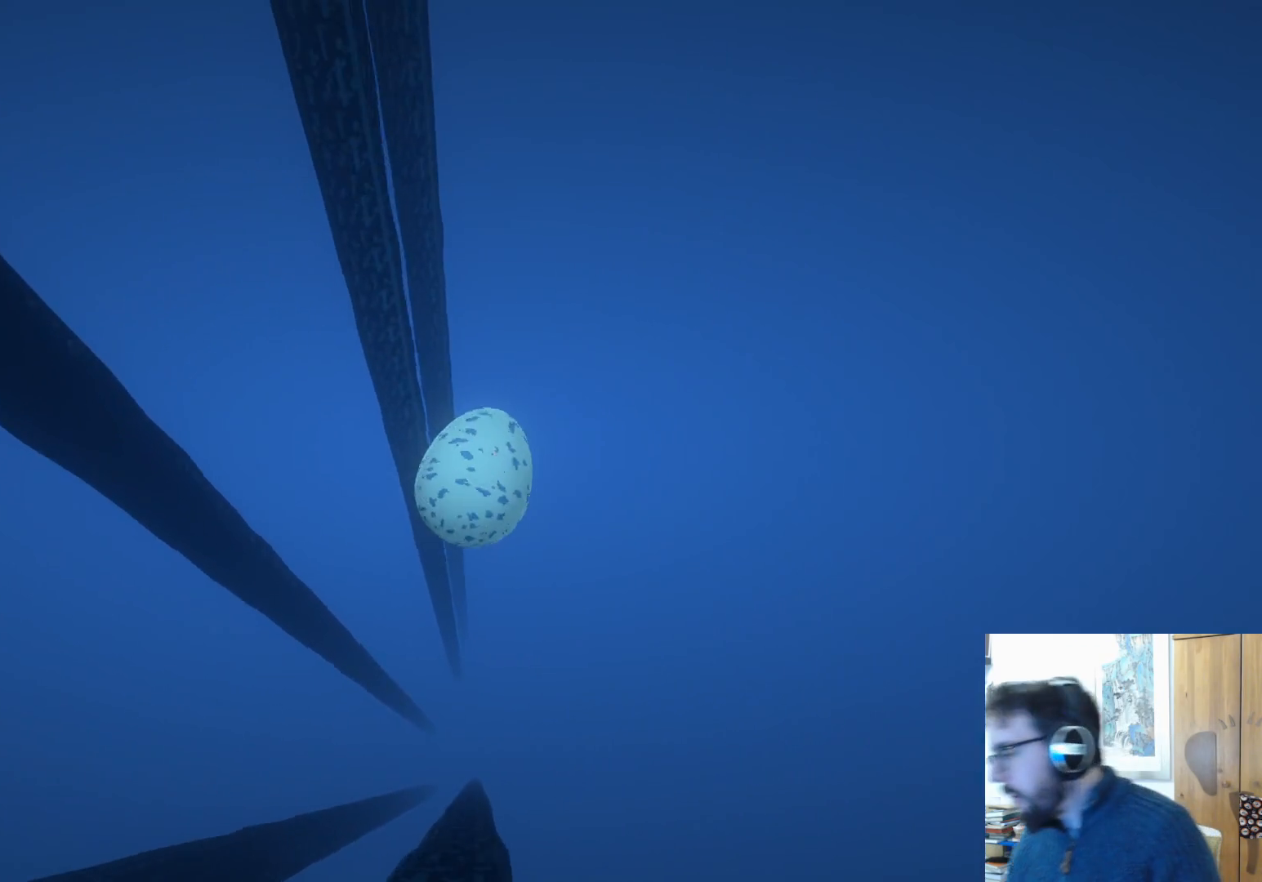
{"buttons": [], "left_stick": "center", "right_stick": "center", "events": [[233, "left_stick", "center"]]}